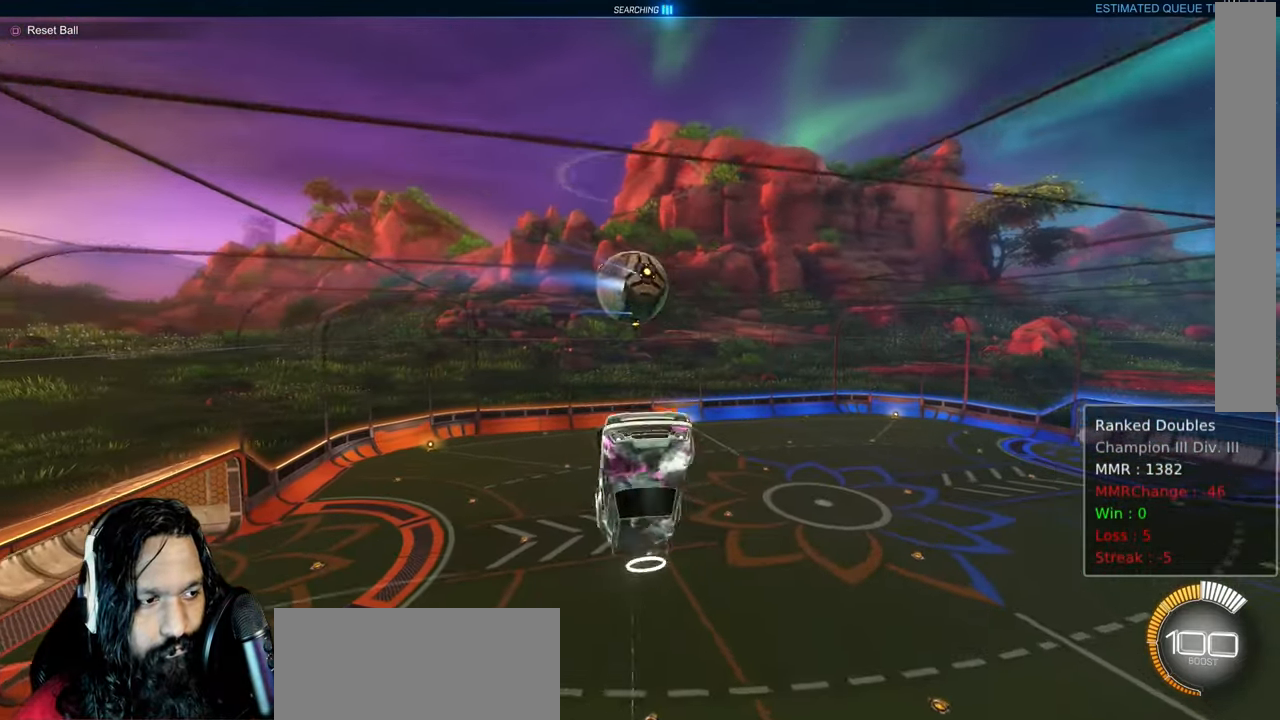
Gameplay with a controller (PlayStation layout); each line is a JSON object with the inputs held at the frame after it (dt_ms = milliseconds from this image to that frame). "events" lists button and stick changes between this image and that frame as [ms after this image, input, new state], when the widget could be followed in between. Not read: L3 TOUCHPAD.
{"dt_ms": 500, "buttons": ["L1", "R2"], "left_stick": "down-left", "right_stick": "center"}
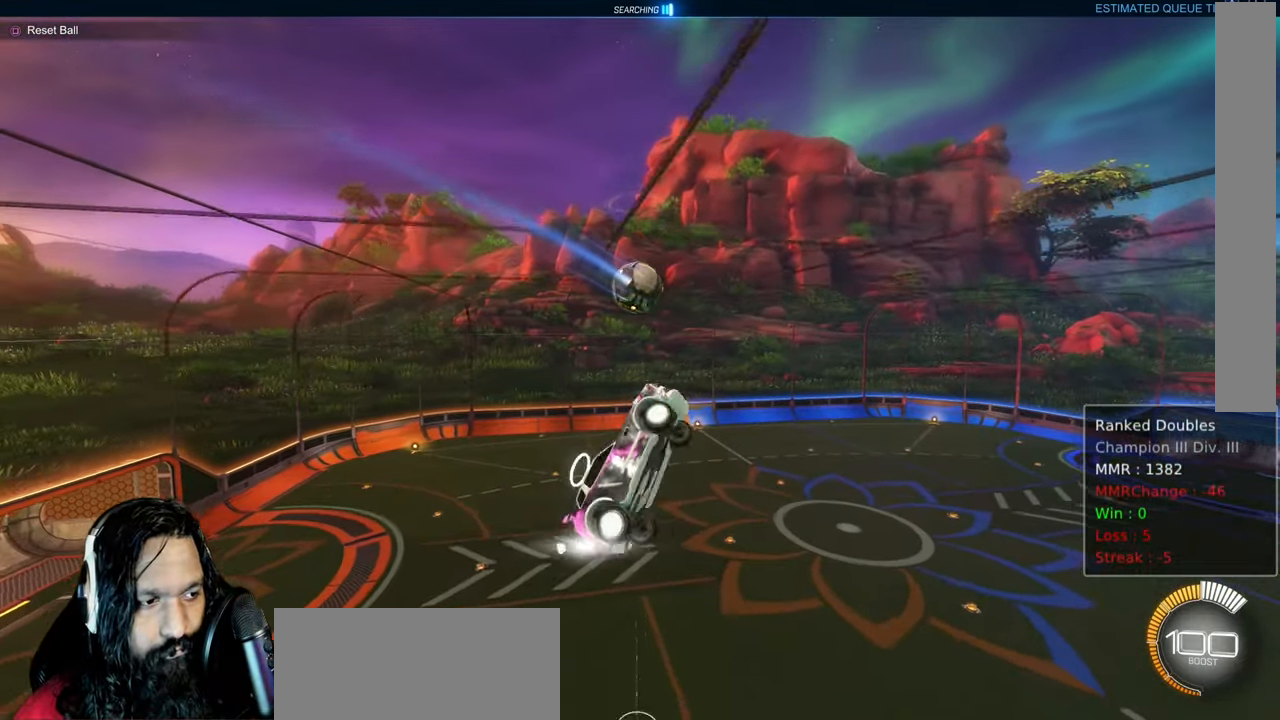
{"dt_ms": 500, "buttons": ["L1", "R2"], "left_stick": "up-left", "right_stick": "center"}
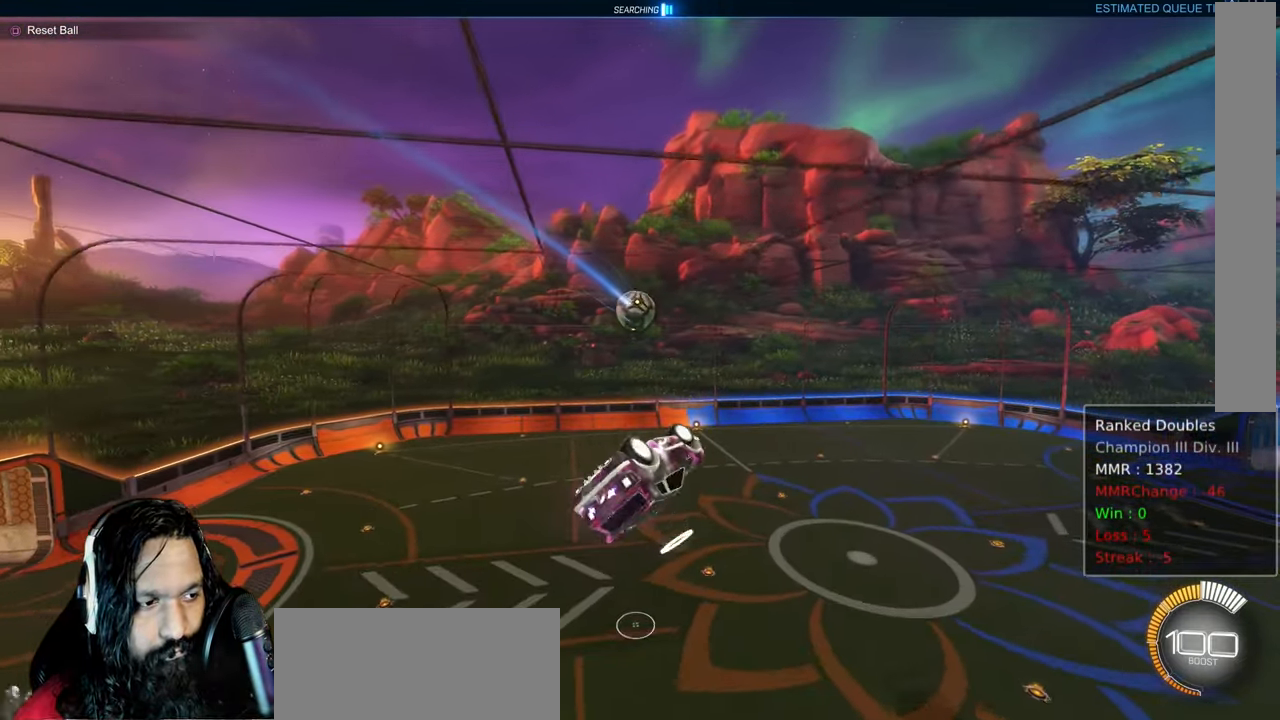
{"dt_ms": 1000, "buttons": ["R2"], "left_stick": "down", "right_stick": "center"}
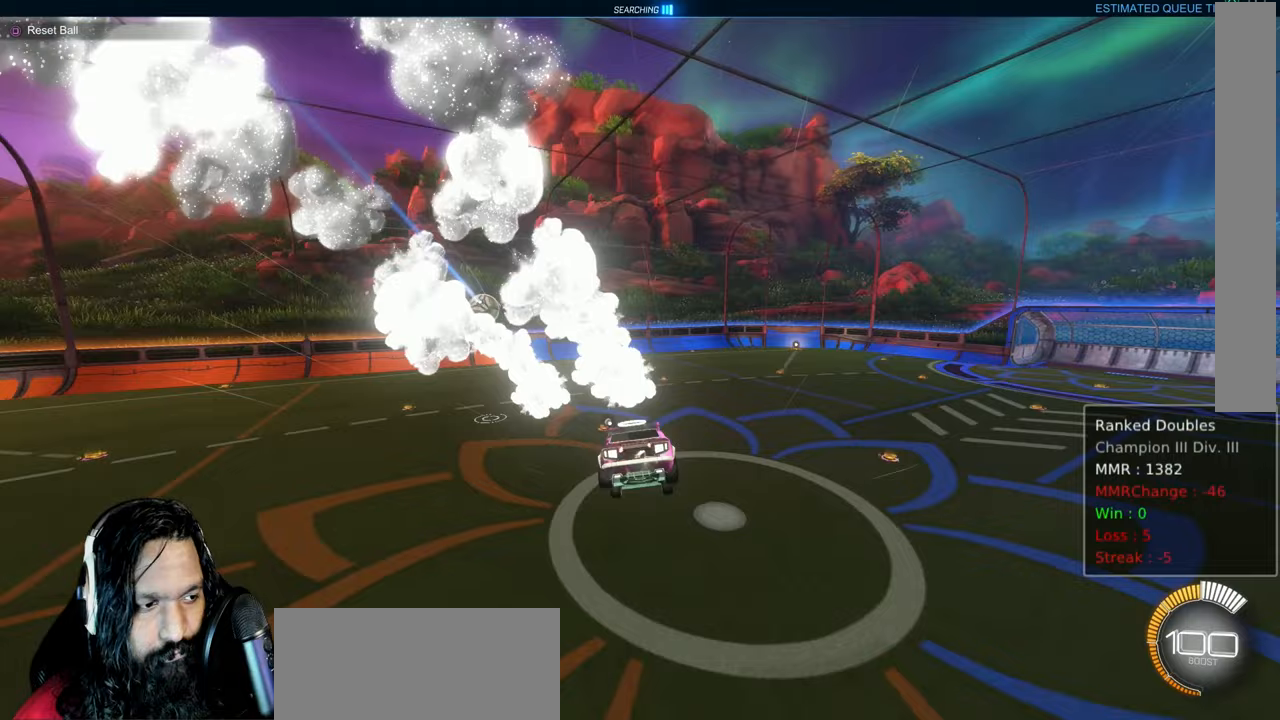
{"dt_ms": 500, "buttons": ["R2"], "left_stick": "left", "right_stick": "center", "events": [[50, "left_stick", "center"], [350, "TRIANGLE", "down"], [367, "left_stick", "left"], [400, "TRIANGLE", "up"]]}
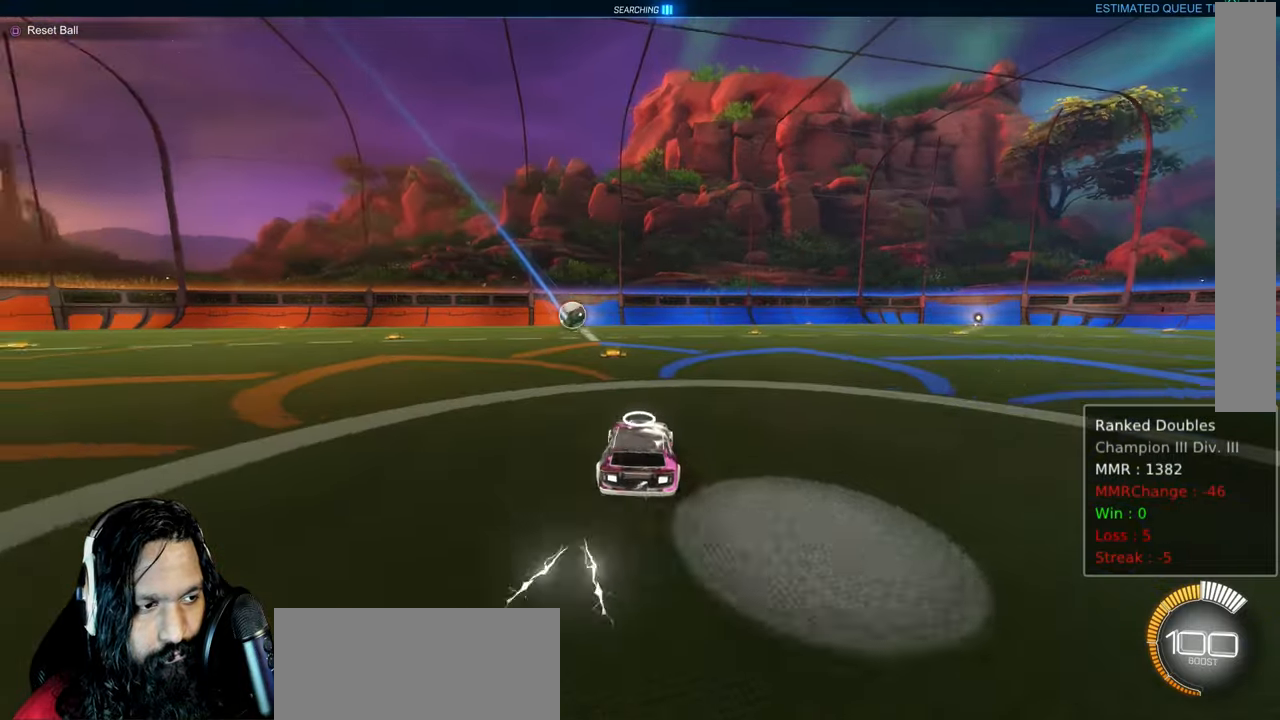
{"dt_ms": 500, "buttons": ["R2"], "left_stick": "up-left", "right_stick": "center", "events": [[100, "left_stick", "center"], [317, "left_stick", "up-left"]]}
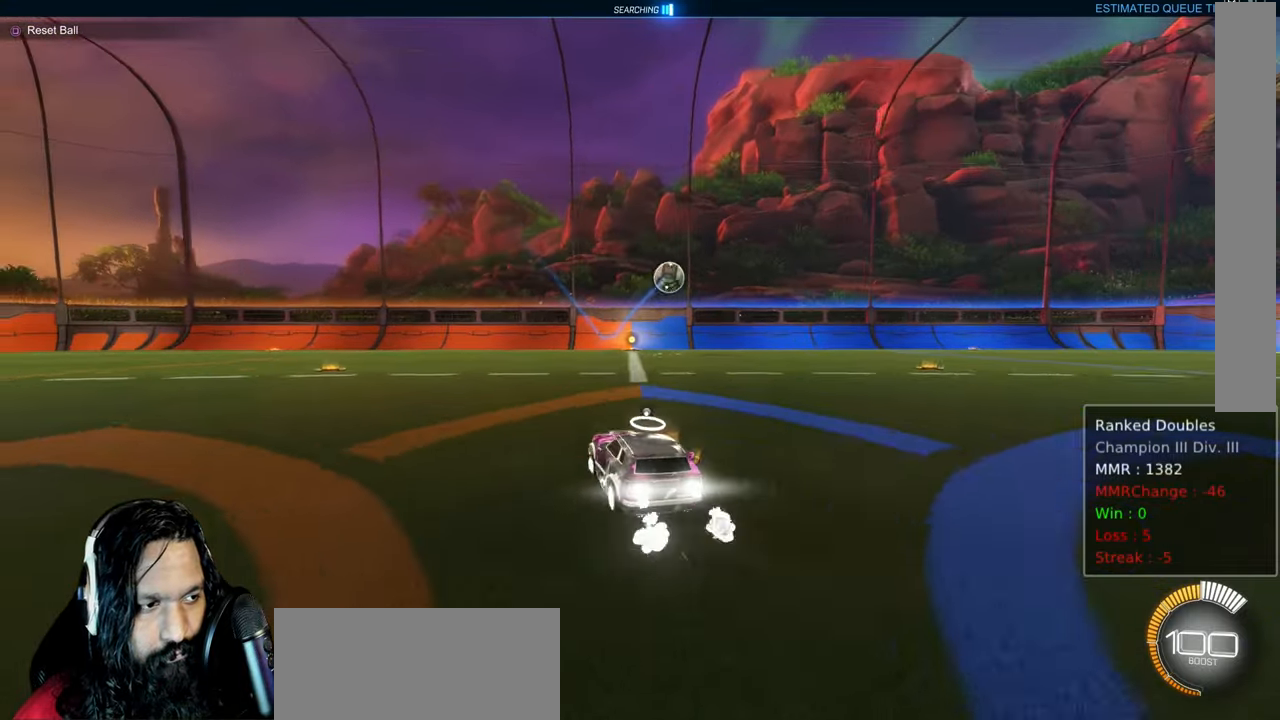
{"dt_ms": 500, "buttons": ["CIRCLE", "L1", "R2"], "left_stick": "right", "right_stick": "center", "events": [[17, "CIRCLE", "down"], [67, "TRIANGLE", "down"], [67, "left_stick", "left"], [250, "left_stick", "center"], [267, "TRIANGLE", "up"], [317, "left_stick", "right"], [367, "TRIANGLE", "down"], [417, "L1", "down"], [467, "TRIANGLE", "up"]]}
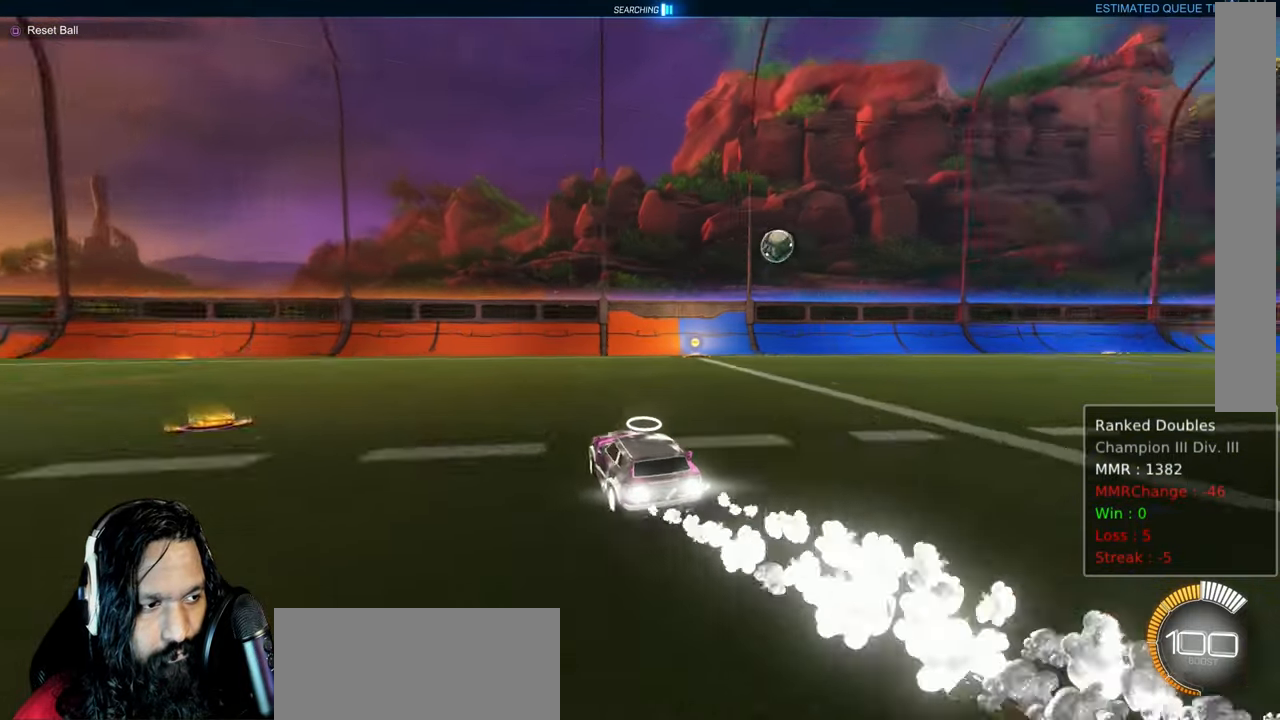
{"dt_ms": 500, "buttons": ["R2"], "left_stick": "center", "right_stick": "center", "events": [[100, "L1", "up"], [117, "CIRCLE", "up"], [300, "left_stick", "center"]]}
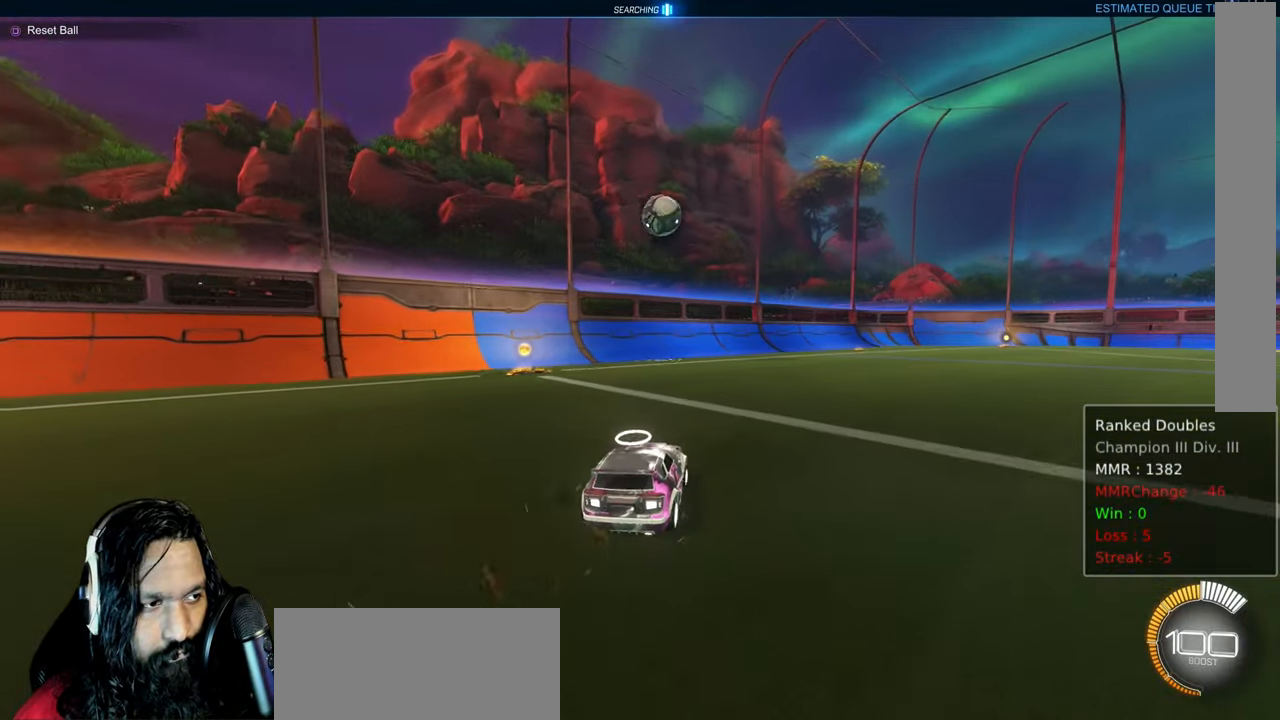
{"dt_ms": 500, "buttons": ["R2"], "left_stick": "right", "right_stick": "center", "events": [[350, "left_stick", "right"]]}
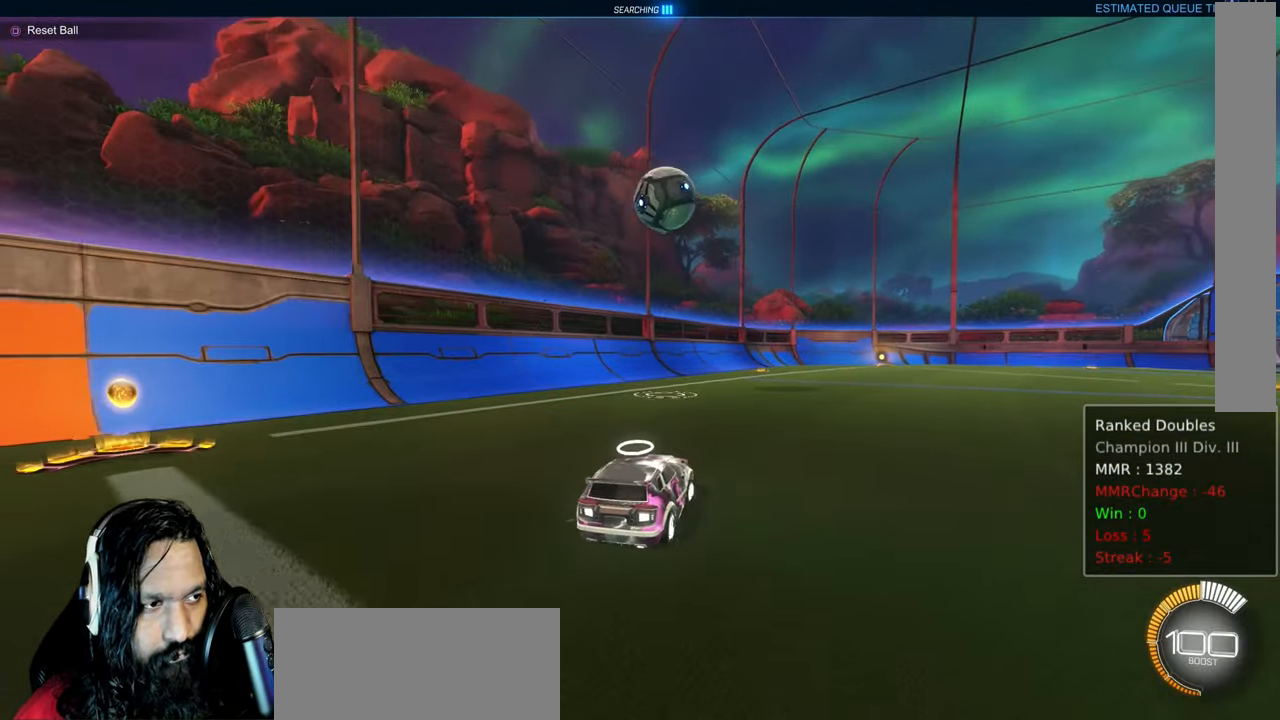
{"dt_ms": 500, "buttons": ["R2"], "left_stick": "down-right", "right_stick": "center", "events": [[200, "left_stick", "center"], [400, "left_stick", "down-right"]]}